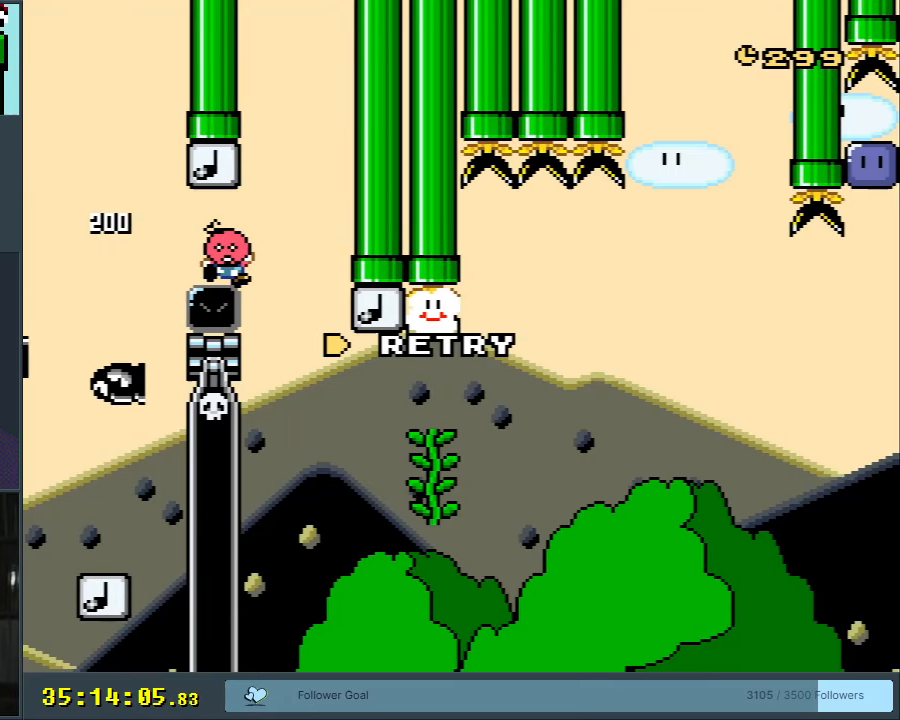
Gameplay with a controller (Nintendo layout); each line is a JSON object with the inputs held at the frame after it. "events" lists button and stick changes between this image and that frame as [ms after this image, input, new state], when the widget could be followed in between. Not read: L3 R3.
{"buttons": [], "events": [[67, "DPAD_RIGHT", "down"], [300, "DPAD_RIGHT", "up"], [300, "Y", "up"], [333, "B", "up"]]}
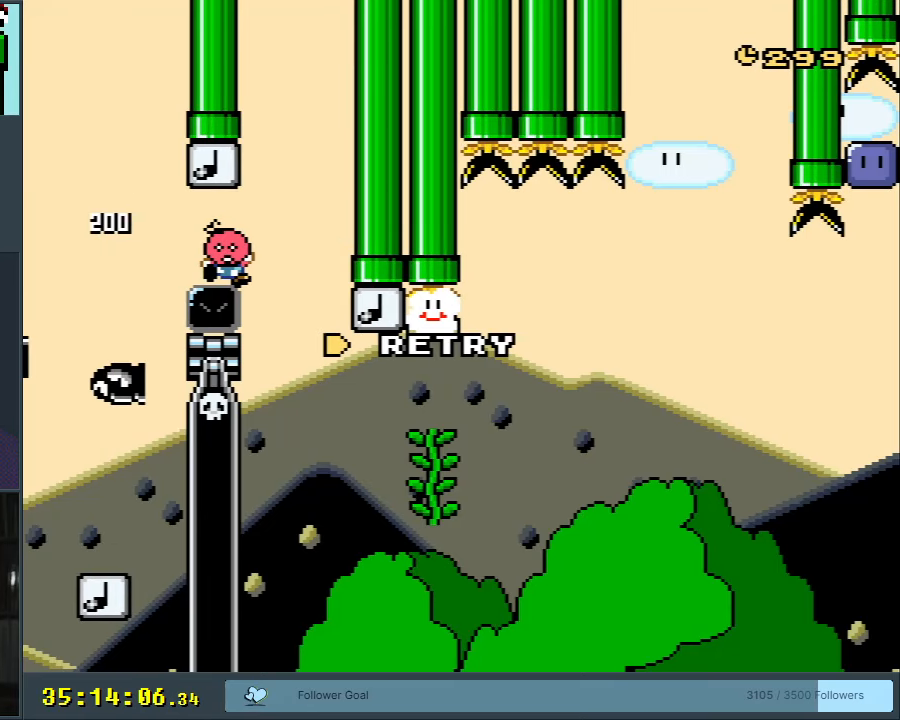
{"buttons": [], "events": []}
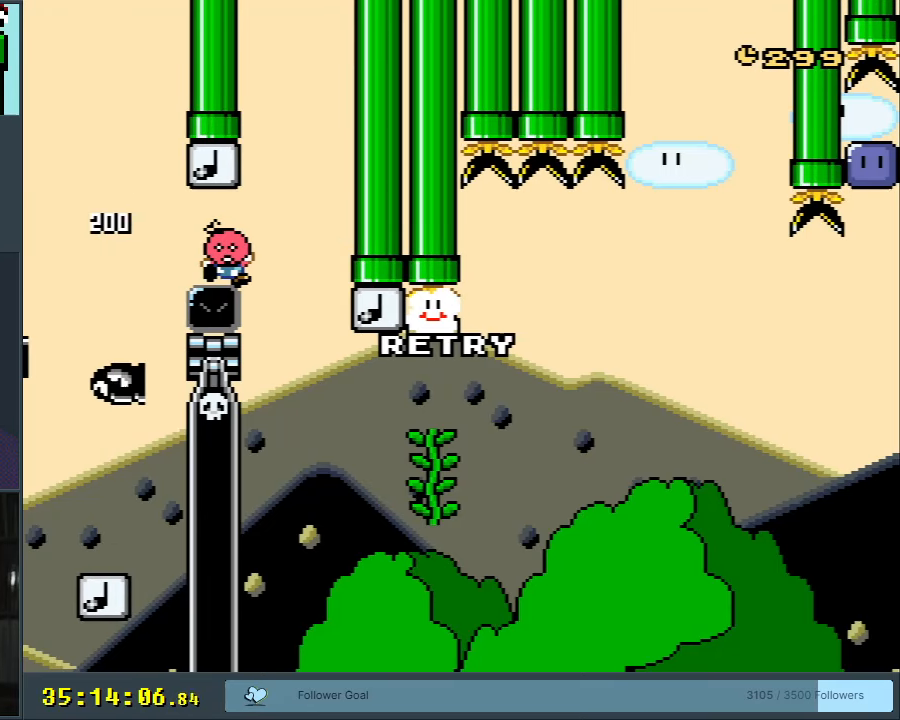
{"buttons": [], "events": []}
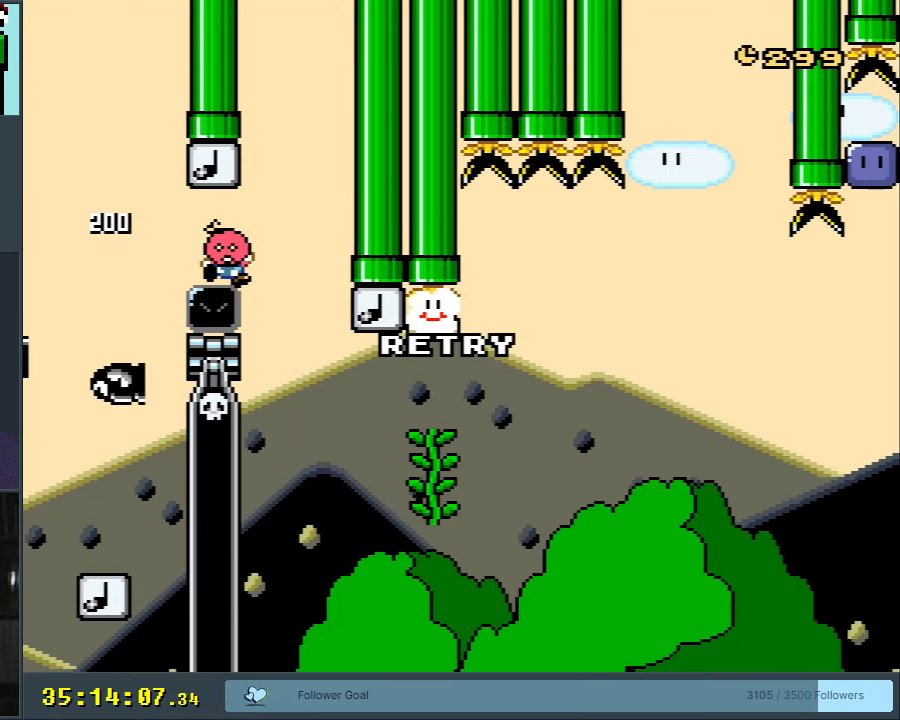
{"buttons": [], "events": []}
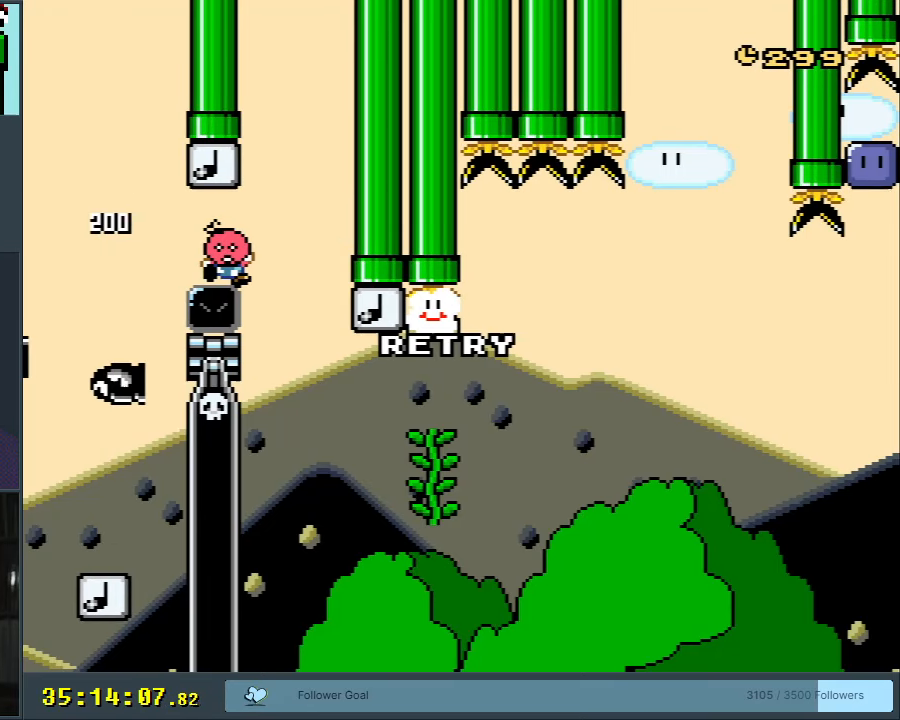
{"buttons": [], "events": []}
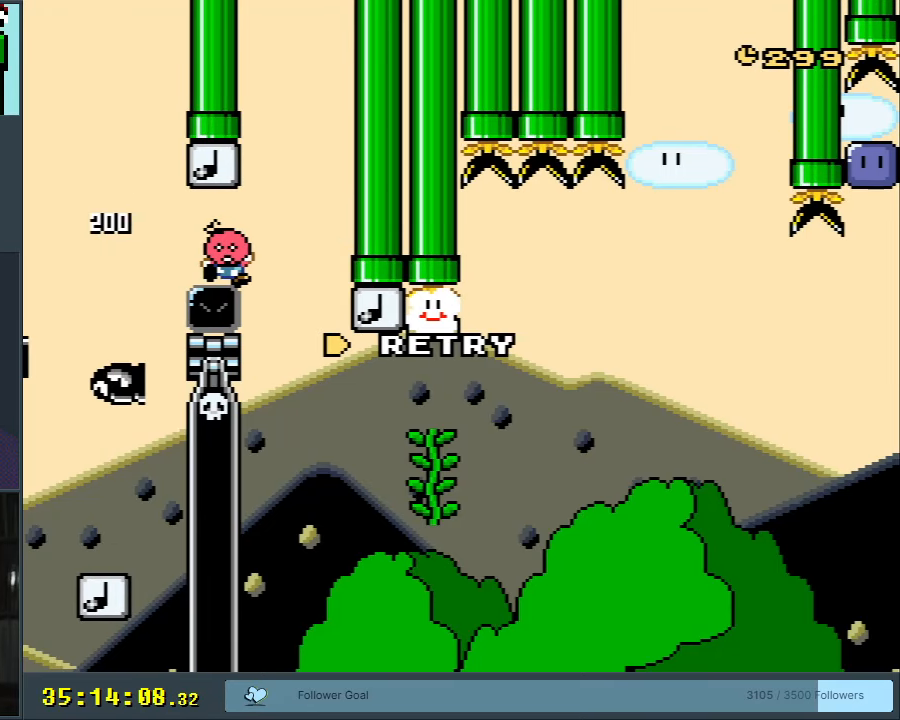
{"buttons": ["B", "Y"], "events": [[100, "B", "down"], [100, "Y", "down"]]}
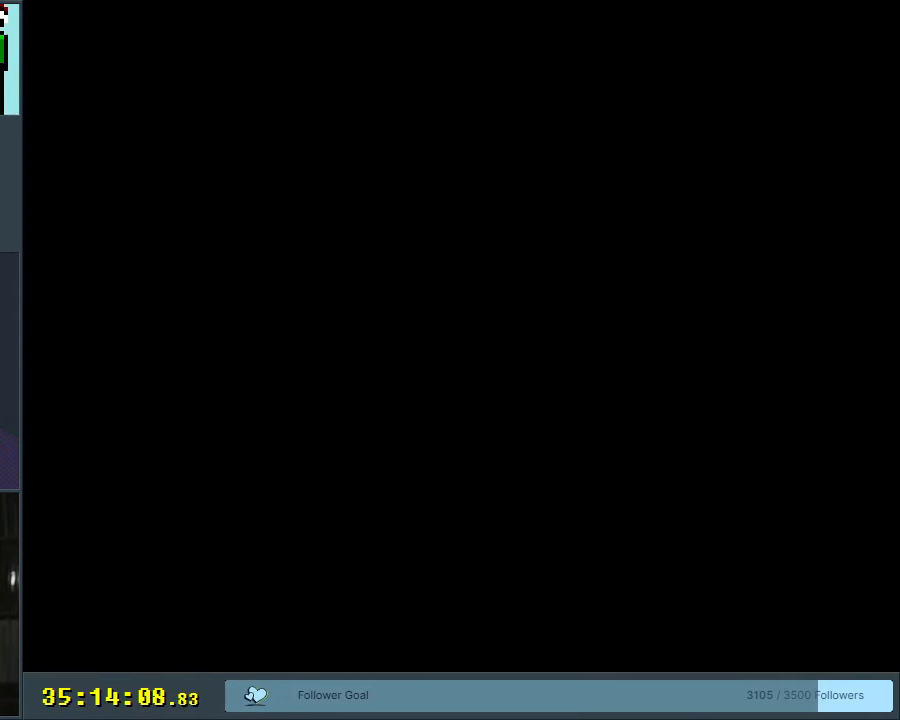
{"buttons": ["B", "Y"], "events": [[367, "B", "up"], [417, "B", "down"]]}
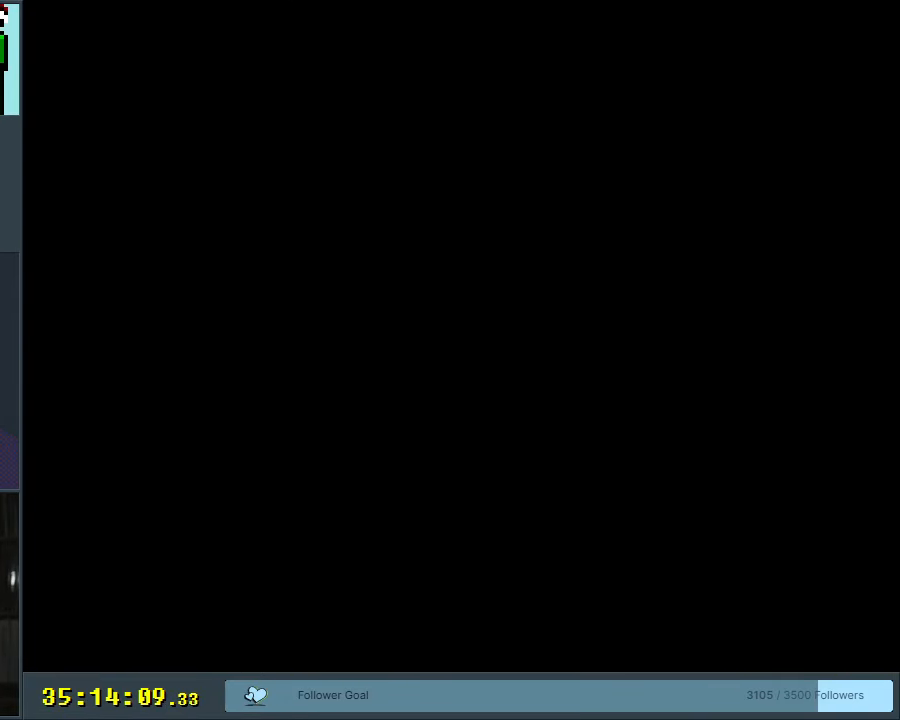
{"buttons": ["B", "Y"], "events": []}
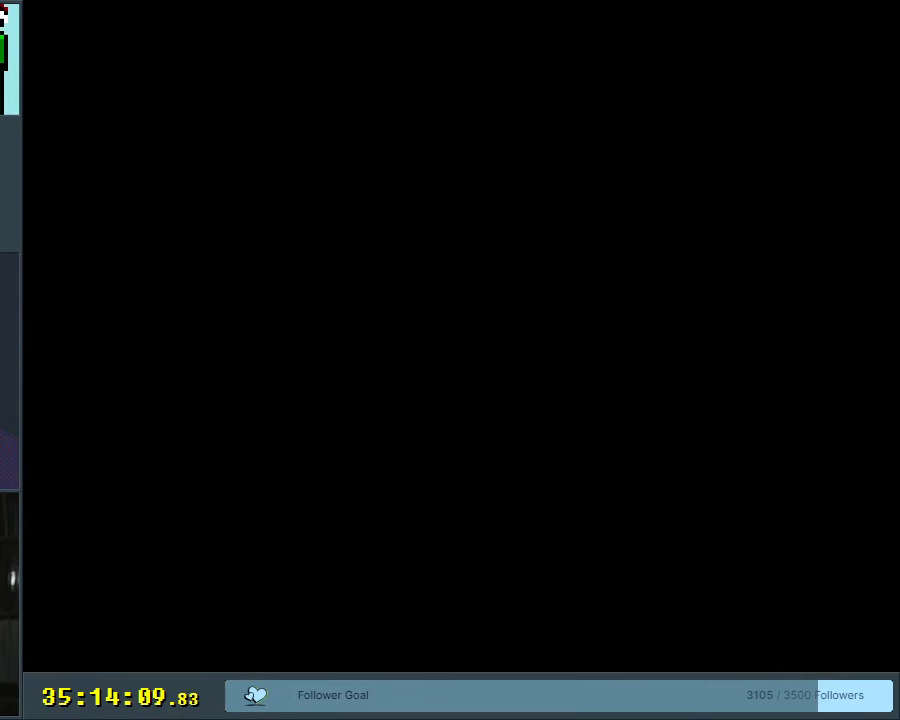
{"buttons": ["B", "Y"], "events": []}
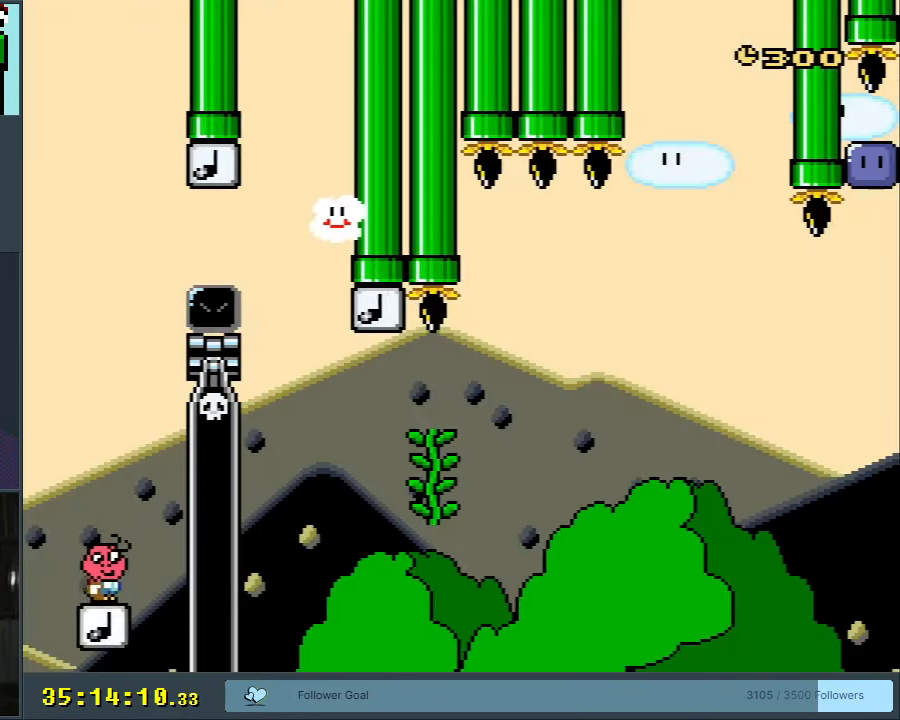
{"buttons": ["B", "Y", "DPAD_RIGHT"], "events": [[417, "DPAD_RIGHT", "down"]]}
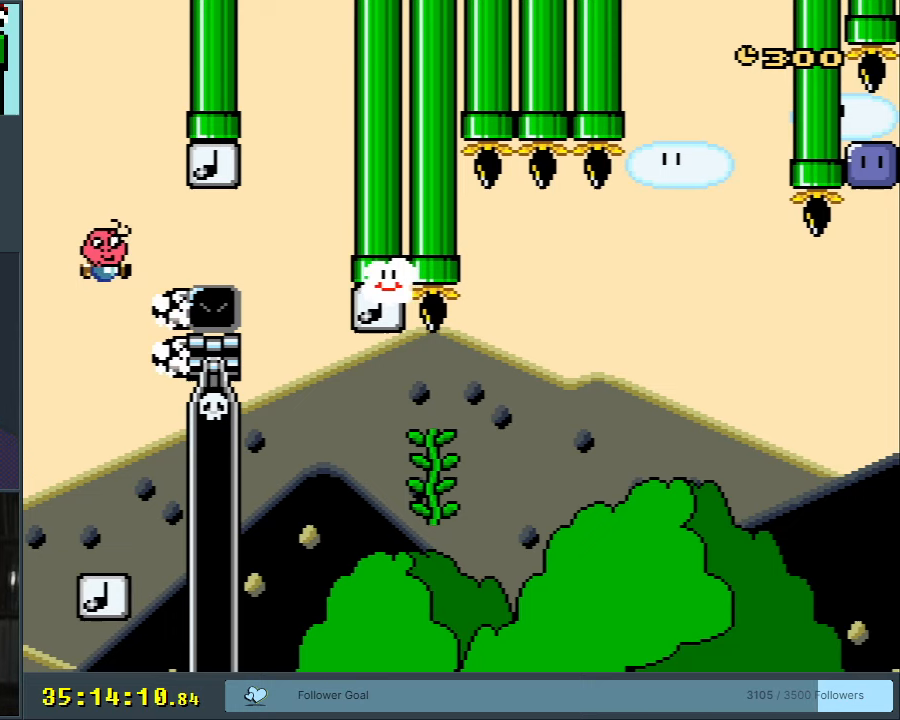
{"buttons": ["B", "Y", "DPAD_RIGHT"], "events": [[50, "B", "up"], [250, "B", "down"]]}
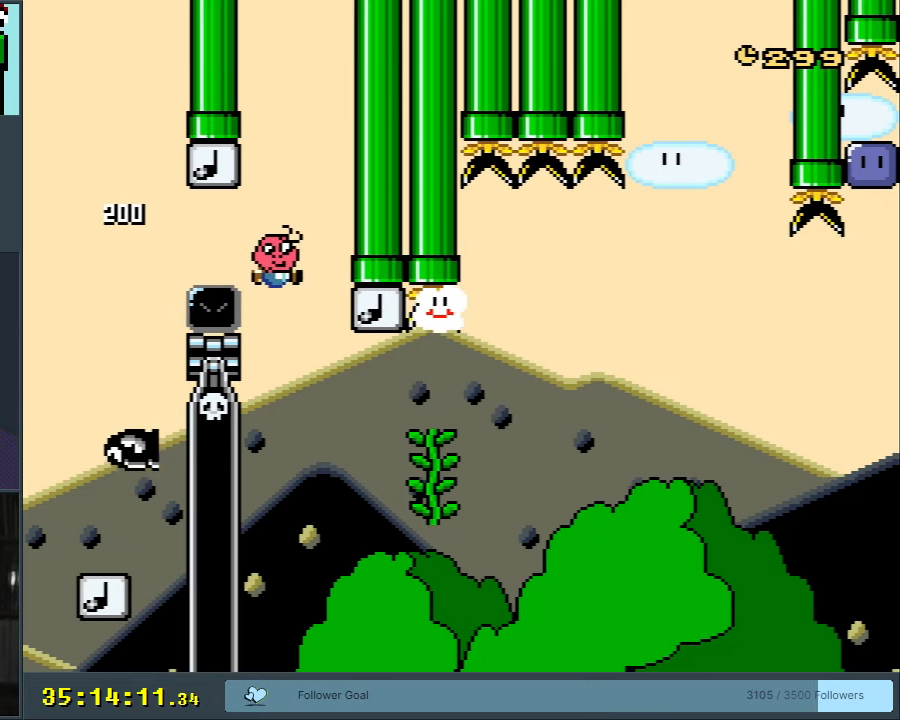
{"buttons": ["Y", "DPAD_RIGHT"], "events": [[217, "DPAD_UP", "down"], [317, "DPAD_RIGHT", "up"], [367, "DPAD_RIGHT", "down"], [383, "B", "up"], [400, "DPAD_UP", "up"]]}
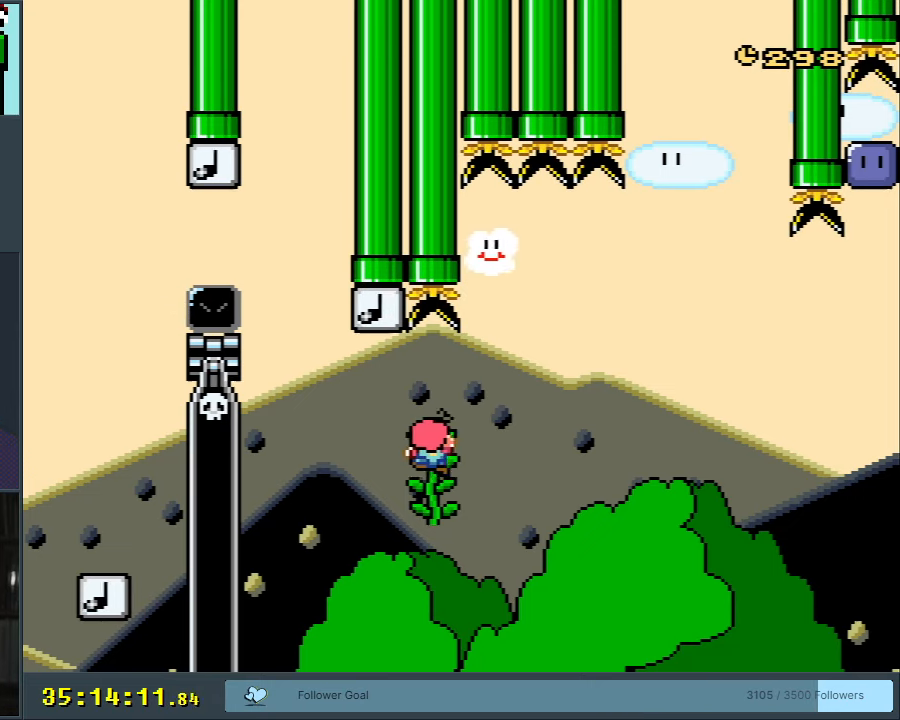
{"buttons": ["Y"], "events": [[67, "DPAD_DOWN", "down"], [83, "DPAD_RIGHT", "up"], [183, "DPAD_DOWN", "up"]]}
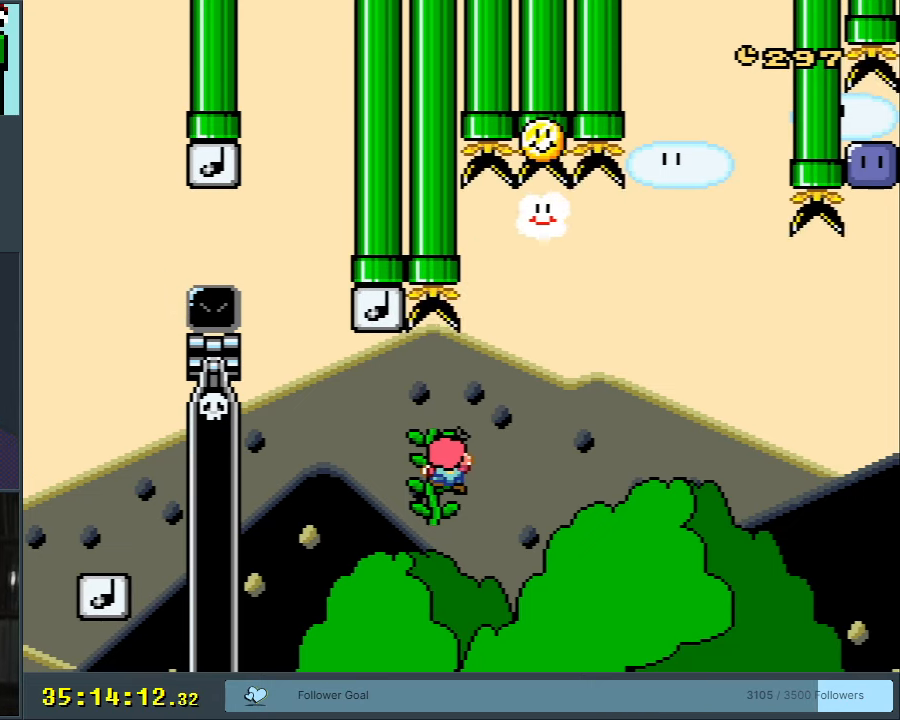
{"buttons": ["B", "Y"], "events": [[67, "DPAD_RIGHT", "down"], [183, "B", "down"], [433, "DPAD_RIGHT", "up"]]}
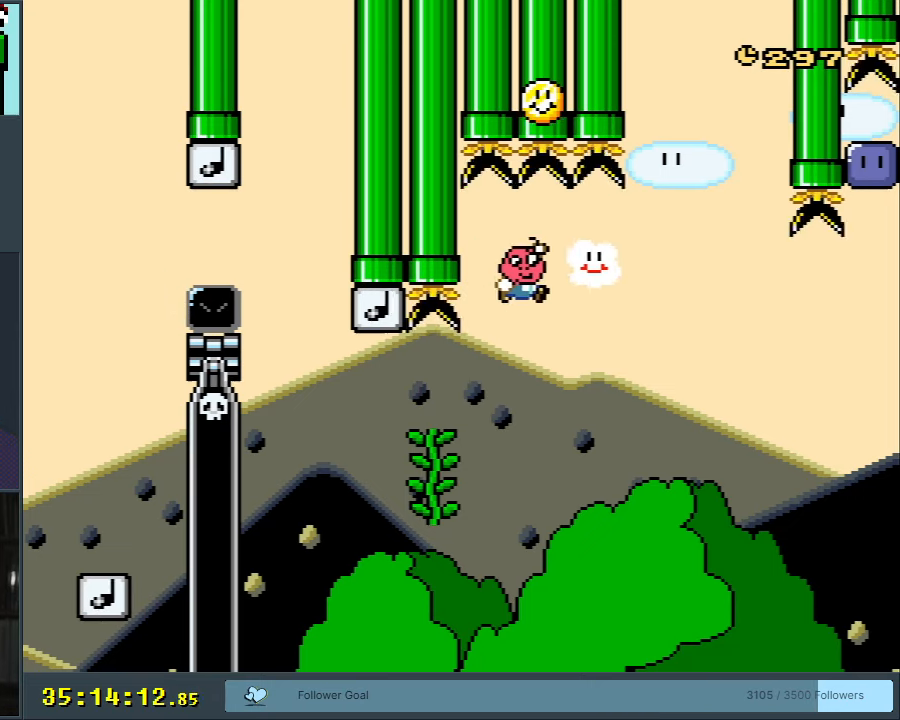
{"buttons": ["B", "Y", "DPAD_LEFT"], "events": [[17, "DPAD_LEFT", "down"], [167, "DPAD_LEFT", "up"], [367, "DPAD_LEFT", "down"]]}
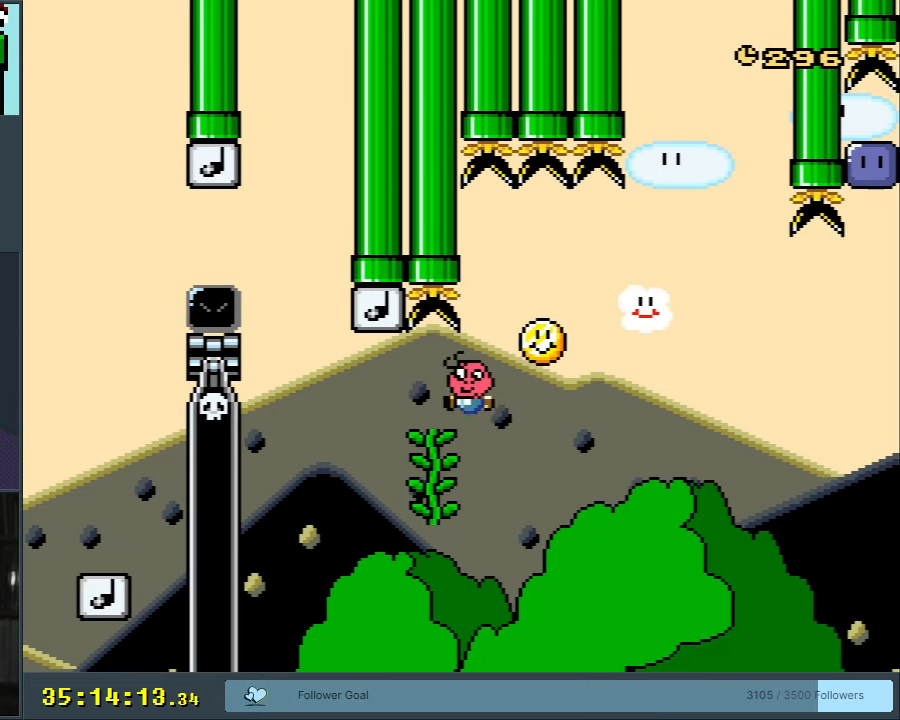
{"buttons": ["Y"]}
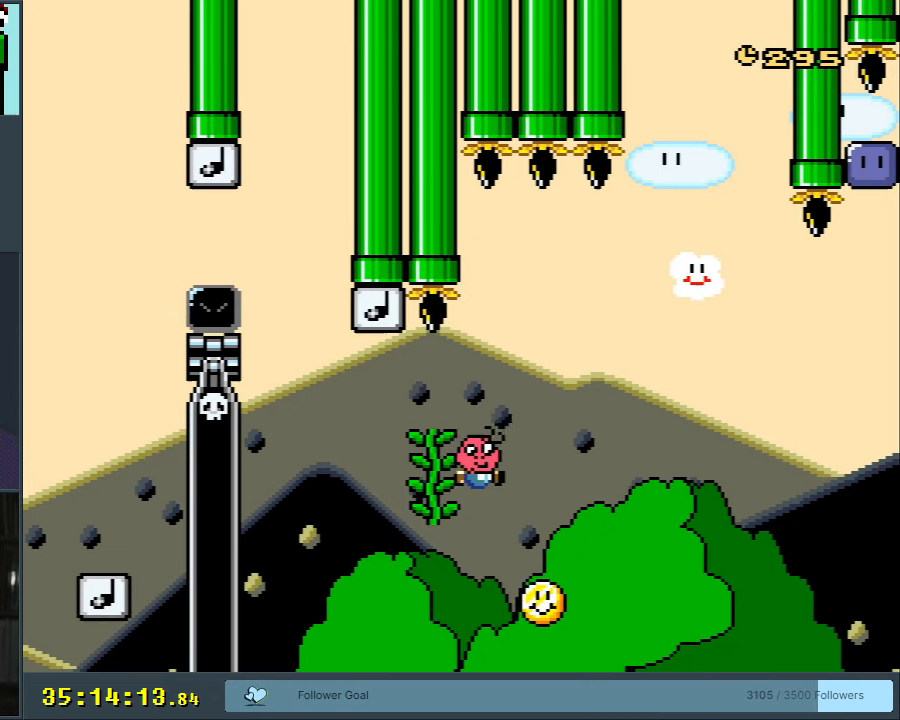
{"buttons": ["A"], "events": [[67, "DPAD_LEFT", "down"], [217, "DPAD_LEFT", "up"], [300, "Y", "up"], [333, "DPAD_UP", "down"], [417, "DPAD_UP", "up"], [483, "A", "down"]]}
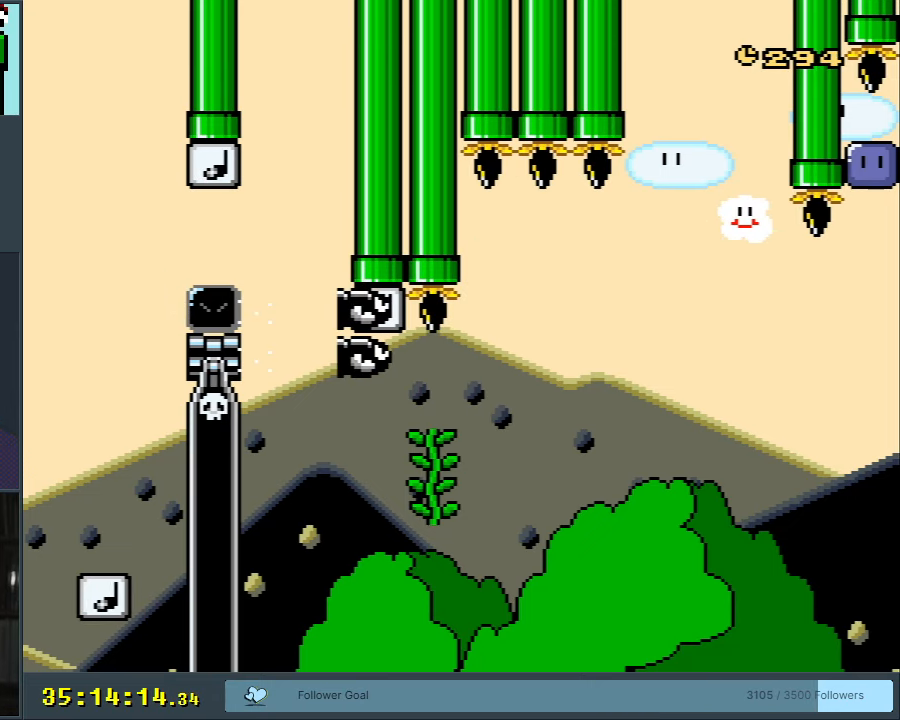
{"buttons": ["B", "Y"], "events": [[67, "A", "up"], [150, "A", "down"], [233, "A", "up"], [350, "B", "down"], [350, "Y", "down"]]}
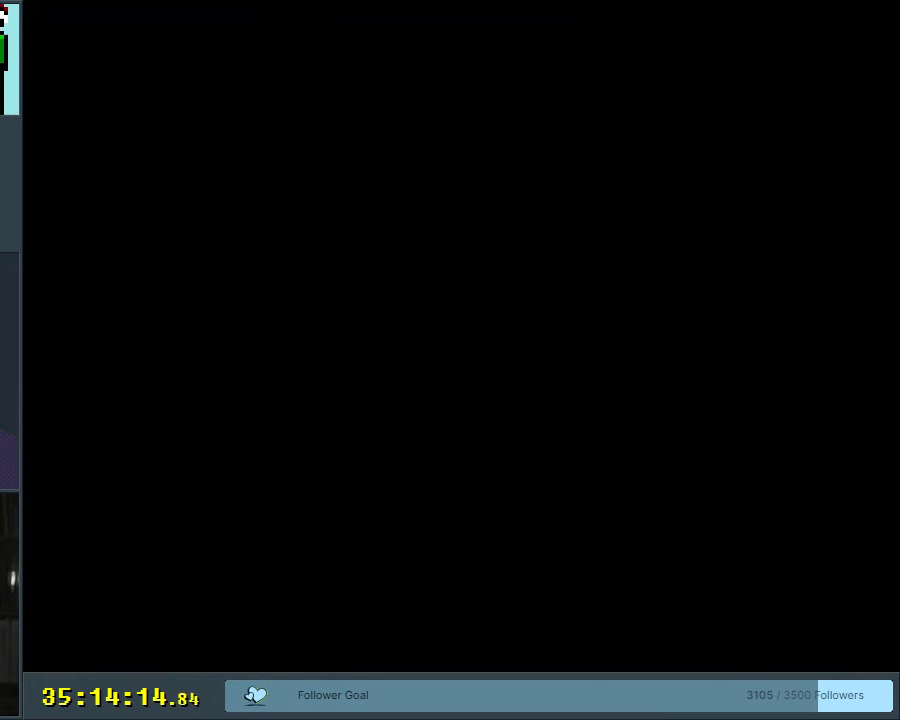
{"buttons": ["B", "Y"], "events": []}
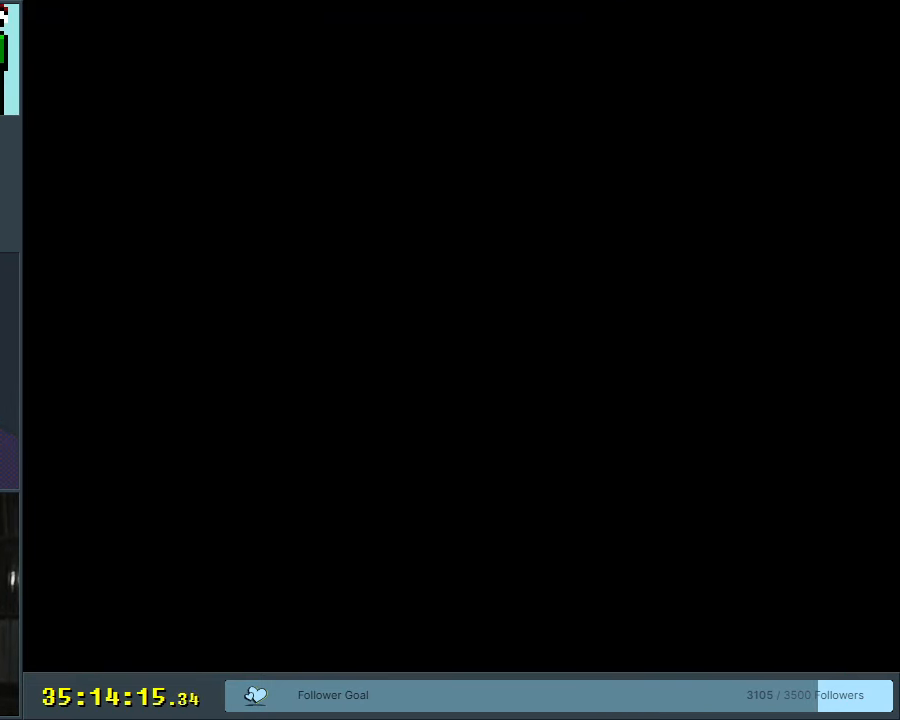
{"buttons": ["B", "Y"], "events": []}
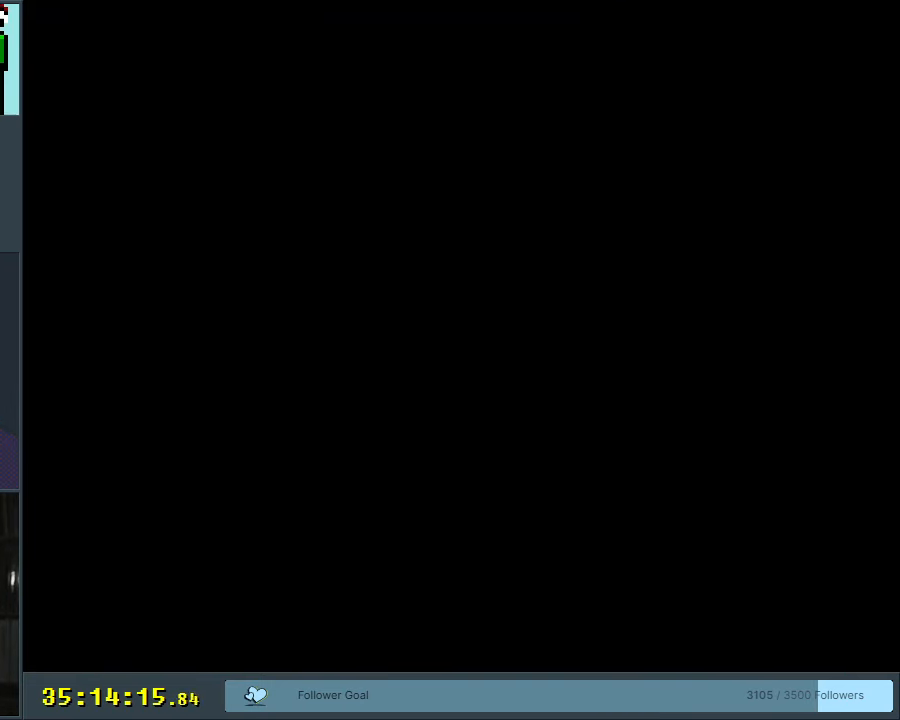
{"buttons": ["B", "Y"], "events": []}
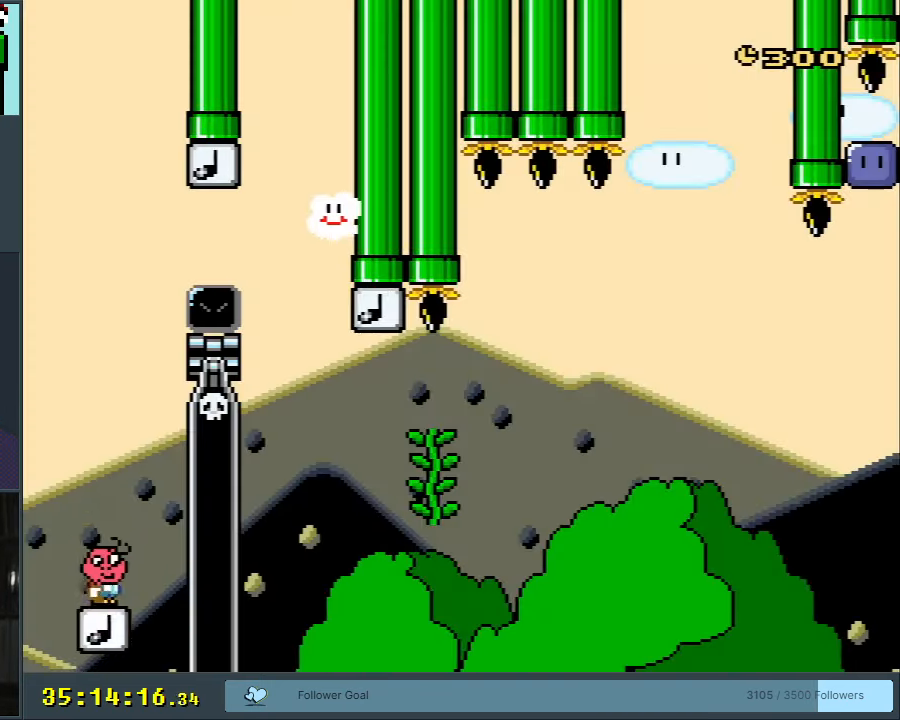
{"buttons": ["B", "Y"], "events": []}
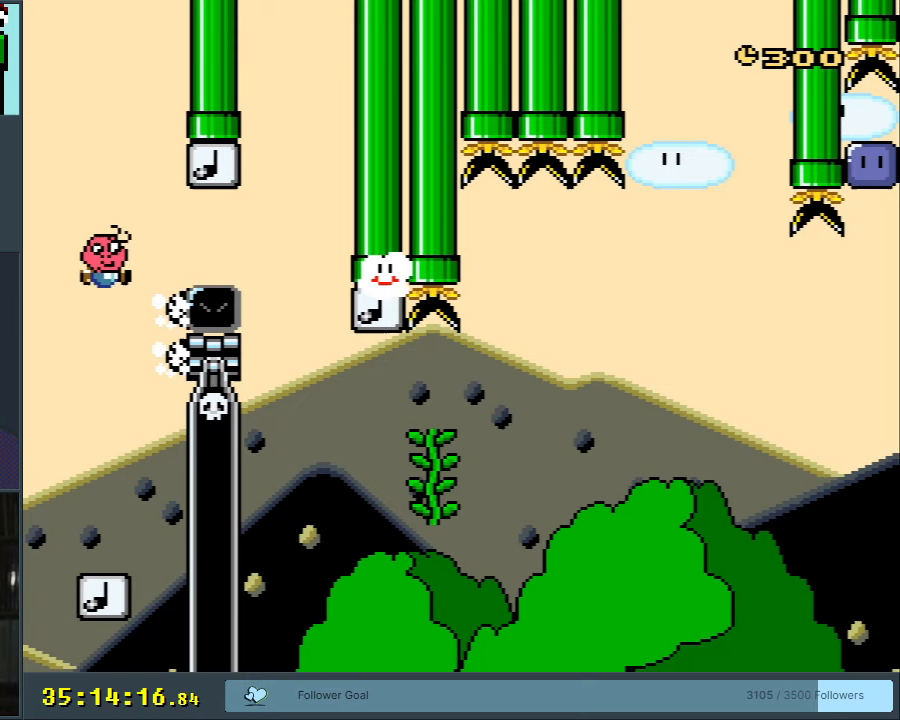
{"buttons": ["B", "Y", "DPAD_RIGHT"], "events": [[17, "DPAD_RIGHT", "down"], [117, "B", "up"], [267, "B", "down"]]}
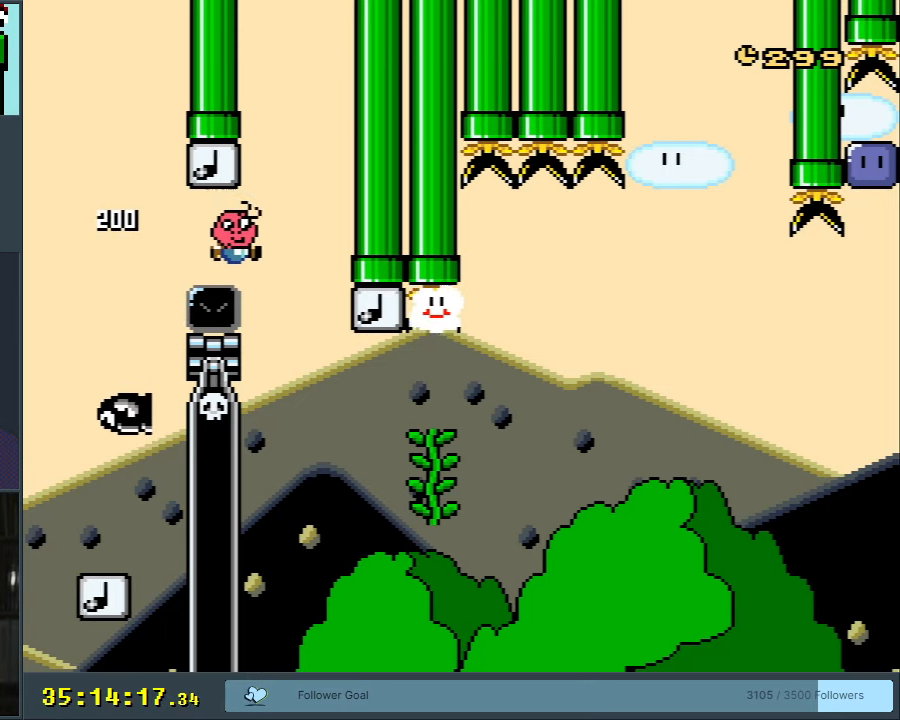
{"buttons": ["Y", "DPAD_RIGHT"], "events": [[333, "DPAD_UP", "down"], [467, "B", "up"], [467, "DPAD_UP", "up"]]}
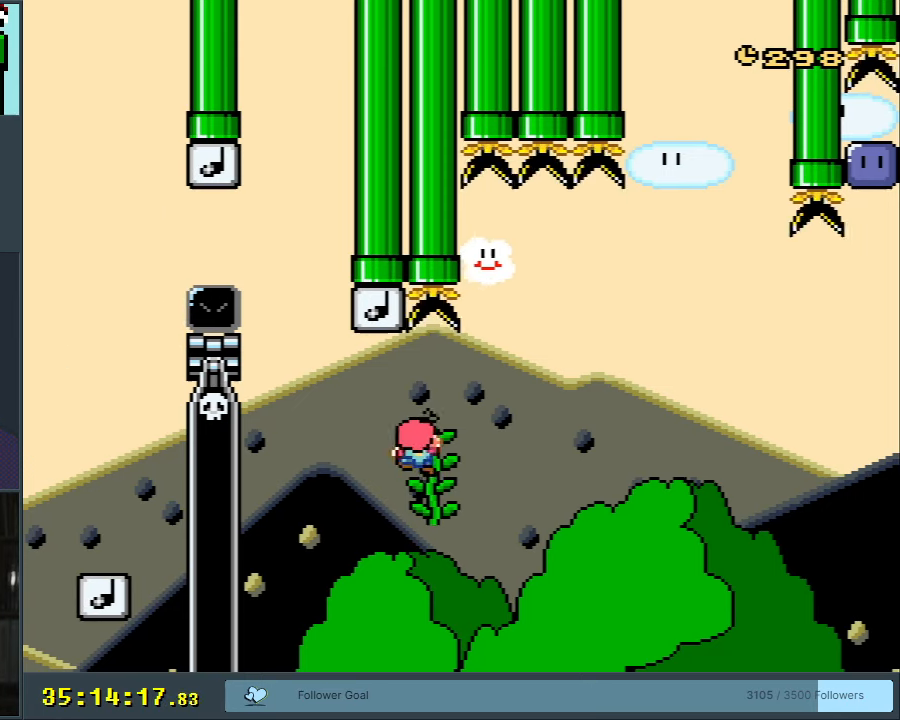
{"buttons": ["Y"], "events": [[83, "DPAD_DOWN", "down"], [83, "DPAD_RIGHT", "up"], [233, "DPAD_DOWN", "up"], [400, "DPAD_DOWN", "down"], [450, "DPAD_DOWN", "up"]]}
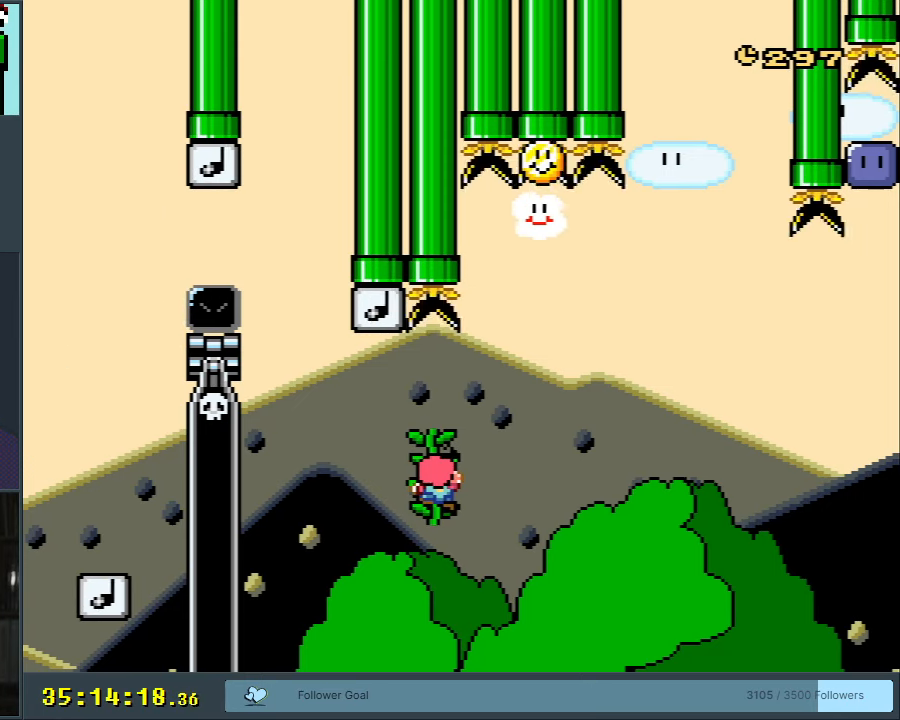
{"buttons": ["B", "Y"], "events": [[167, "DPAD_RIGHT", "down"], [283, "B", "down"], [500, "DPAD_RIGHT", "up"]]}
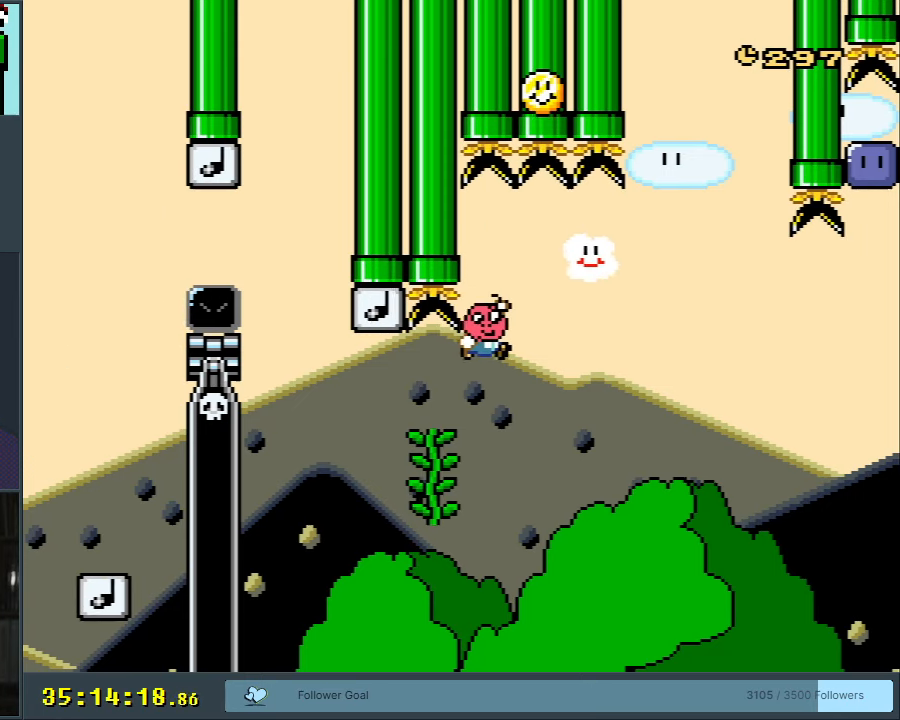
{"buttons": ["B", "Y", "DPAD_UP", "DPAD_LEFT"], "events": [[200, "DPAD_LEFT", "down"], [450, "DPAD_UP", "down"]]}
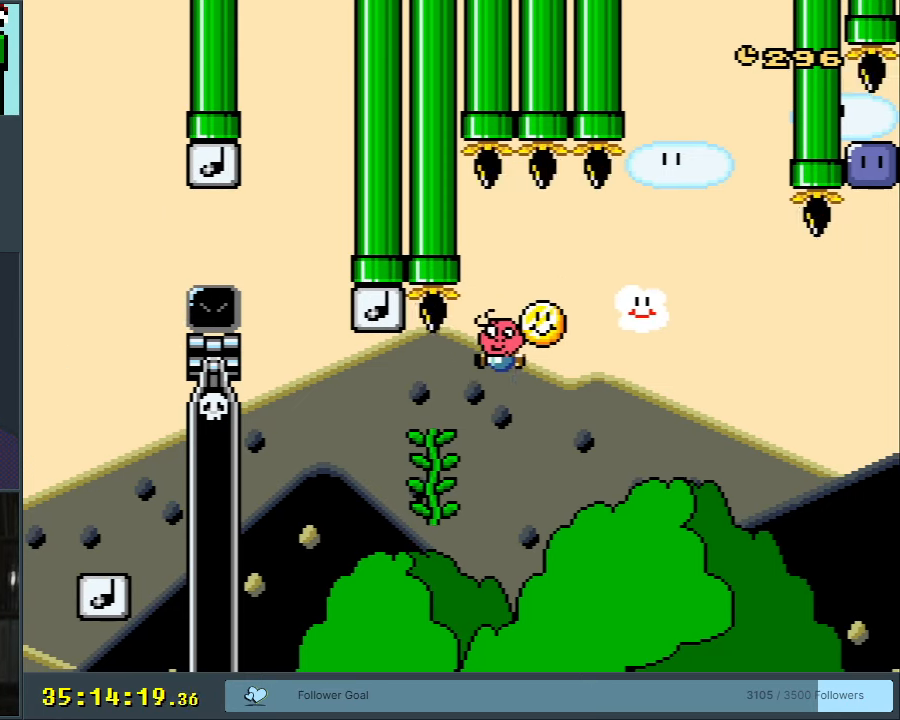
{"buttons": ["Y", "DPAD_DOWN"], "events": [[133, "DPAD_LEFT", "up"], [217, "DPAD_RIGHT", "down"], [250, "B", "up"], [283, "DPAD_UP", "up"], [300, "DPAD_RIGHT", "up"], [417, "DPAD_DOWN", "down"]]}
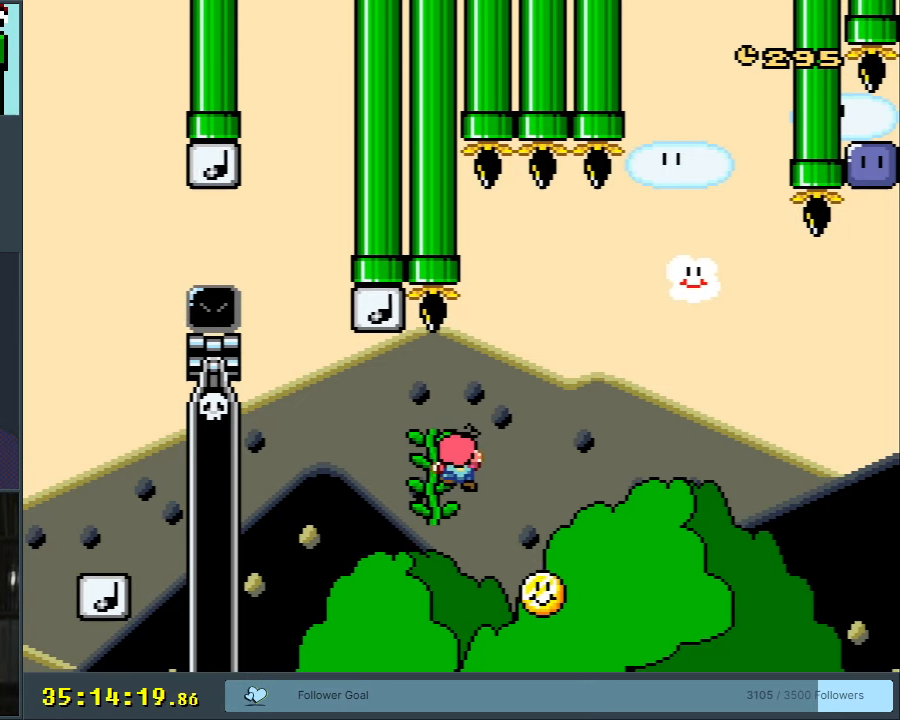
{"buttons": ["B", "Y", "DPAD_RIGHT"], "events": [[50, "DPAD_DOWN", "up"], [417, "DPAD_RIGHT", "down"], [433, "B", "down"]]}
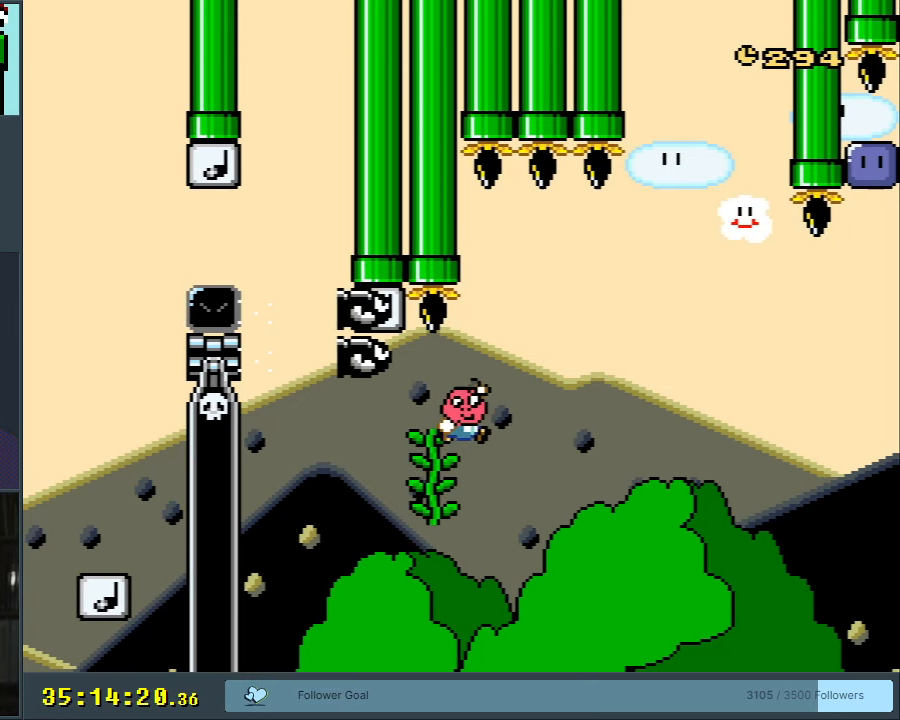
{"buttons": ["Y", "DPAD_RIGHT"], "events": [[267, "DPAD_RIGHT", "up"], [317, "DPAD_LEFT", "down"], [433, "DPAD_LEFT", "up"], [450, "DPAD_UP", "down"], [467, "DPAD_RIGHT", "down"], [467, "DPAD_UP", "up"], [483, "B", "up"]]}